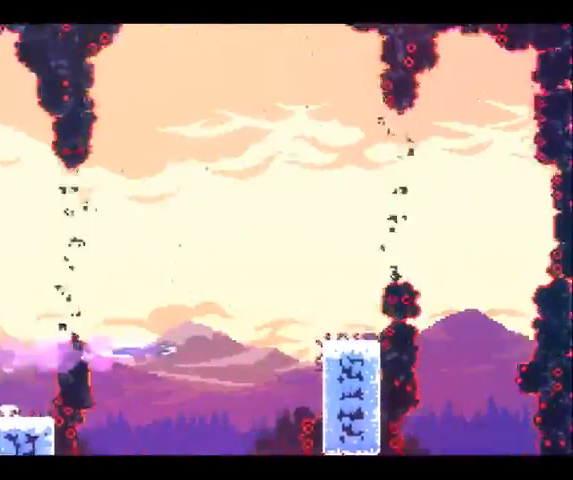
Gameplay with a controller (Xbox layout); each line is a JSON object with the inputs held at the frame after it (dt_ms = milliseconds from this image to that frame). "button_events" lists button changes between this image and that frame as [ms after this image, input, new state], when the widget could be followed in between (sticks are given only as held states). Not read: A L1 L3 R1 R2 R3.
{"dt_ms": 500, "buttons": [], "left_stick": "right", "right_stick": "center", "button_events": []}
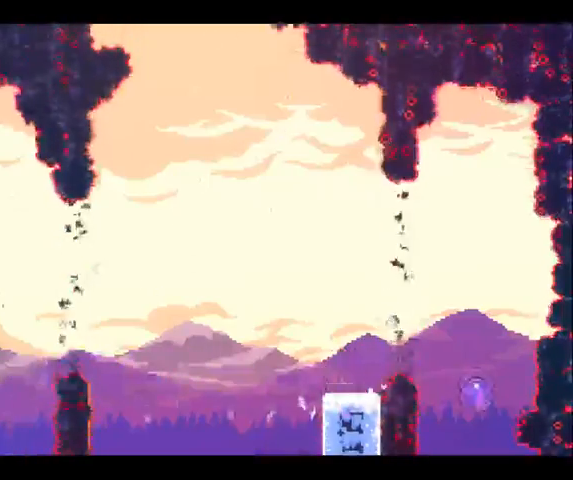
{"dt_ms": 500, "buttons": [], "left_stick": "right", "right_stick": "center", "button_events": [[67, "X", "down"], [200, "X", "up"]]}
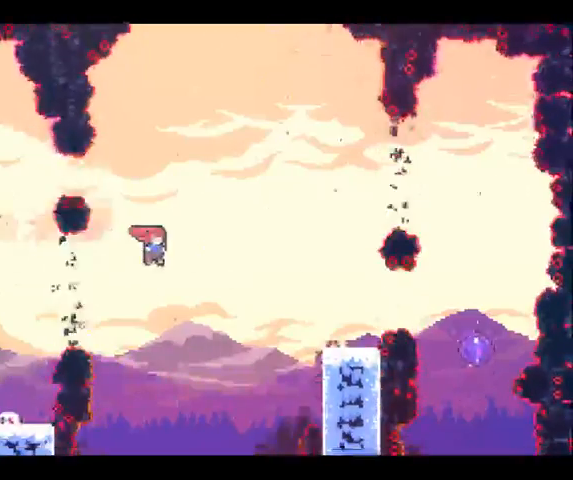
{"dt_ms": 500, "buttons": [], "left_stick": "up-right", "right_stick": "center", "button_events": []}
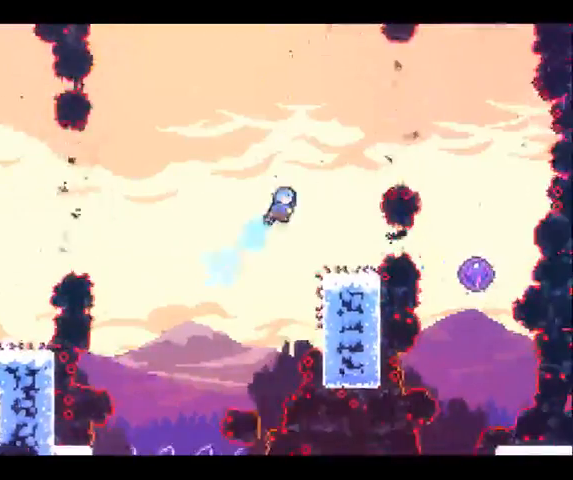
{"dt_ms": 500, "buttons": [], "left_stick": "center", "right_stick": "center", "button_events": []}
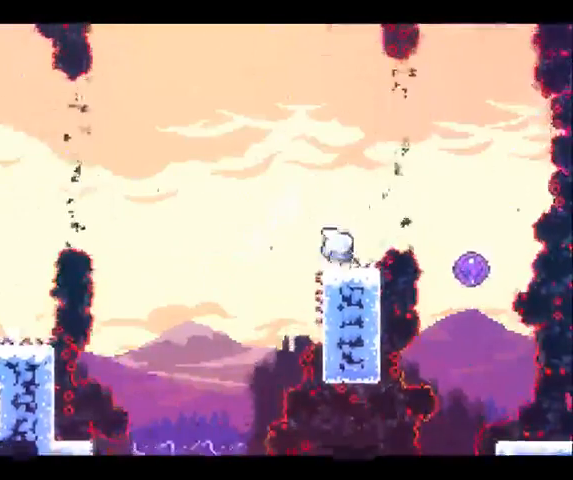
{"dt_ms": 500, "buttons": [], "left_stick": "center", "right_stick": "center", "button_events": []}
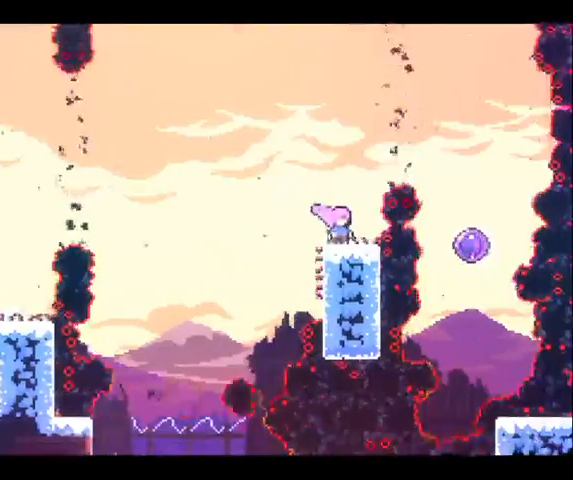
{"dt_ms": 500, "buttons": [], "left_stick": "right", "right_stick": "center", "button_events": []}
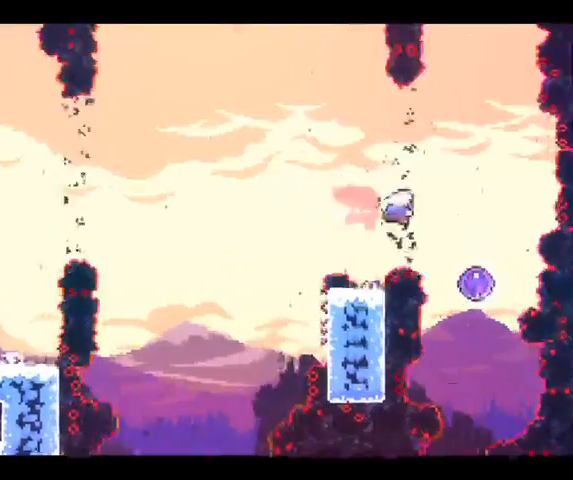
{"dt_ms": 500, "buttons": [], "left_stick": "center", "right_stick": "center", "button_events": []}
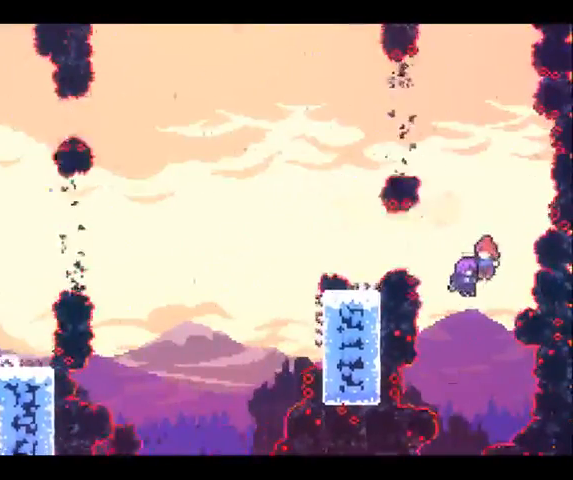
{"dt_ms": 500, "buttons": [], "left_stick": "center", "right_stick": "center", "button_events": []}
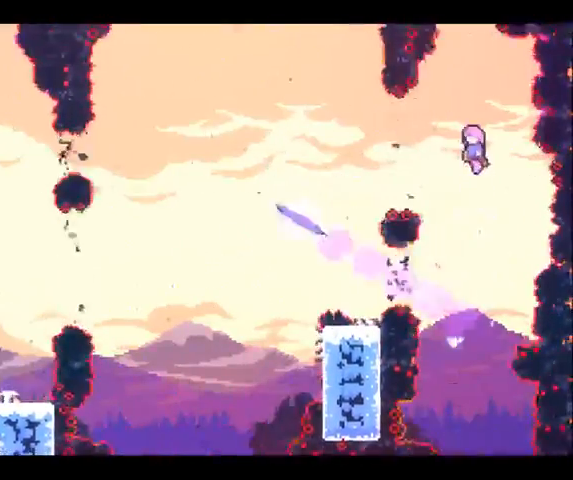
{"dt_ms": 500, "buttons": [], "left_stick": "center", "right_stick": "center", "button_events": []}
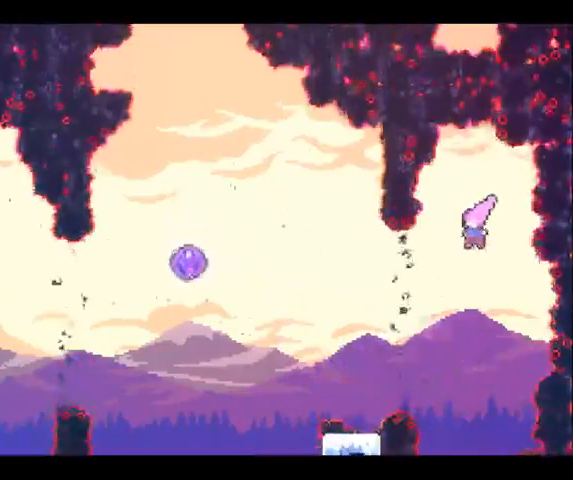
{"dt_ms": 500, "buttons": [], "left_stick": "up-left", "right_stick": "center", "button_events": []}
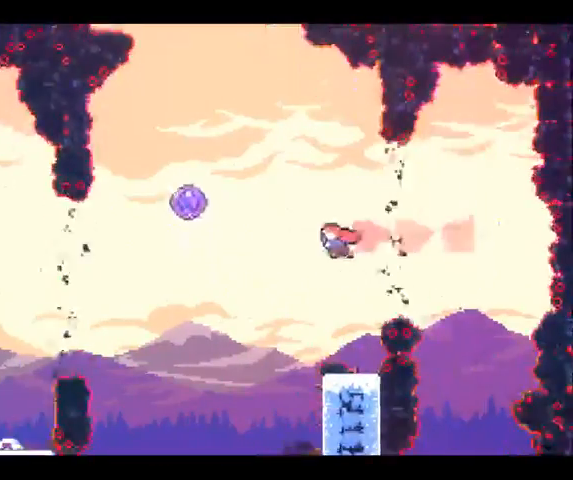
{"dt_ms": 500, "buttons": [], "left_stick": "up-left", "right_stick": "center", "button_events": [[167, "X", "down"], [300, "X", "up"]]}
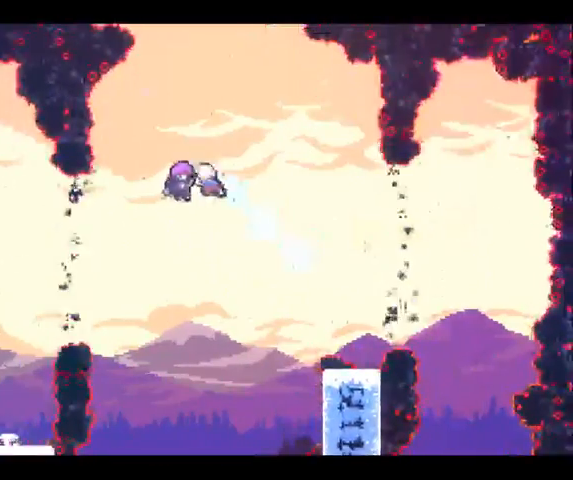
{"dt_ms": 500, "buttons": [], "left_stick": "up-left", "right_stick": "center", "button_events": []}
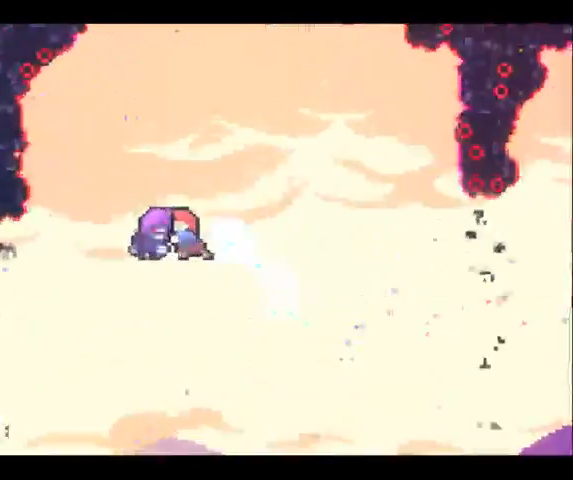
{"dt_ms": 500, "buttons": [], "left_stick": "up", "right_stick": "center", "button_events": []}
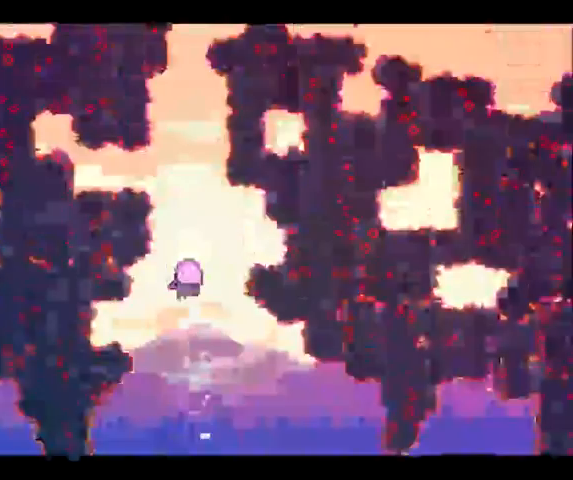
{"dt_ms": 500, "buttons": [], "left_stick": "center", "right_stick": "center", "button_events": []}
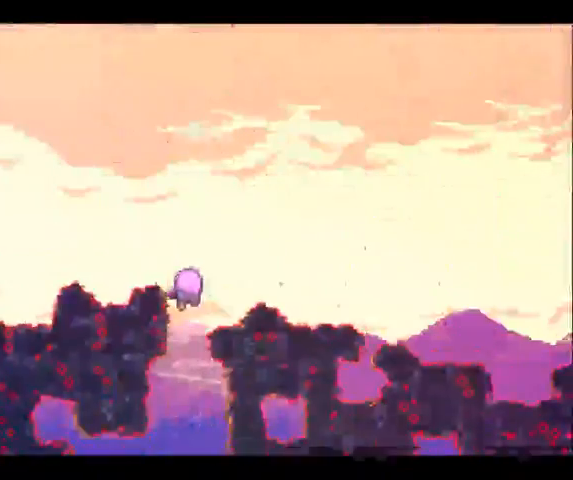
{"dt_ms": 500, "buttons": [], "left_stick": "center", "right_stick": "center", "button_events": []}
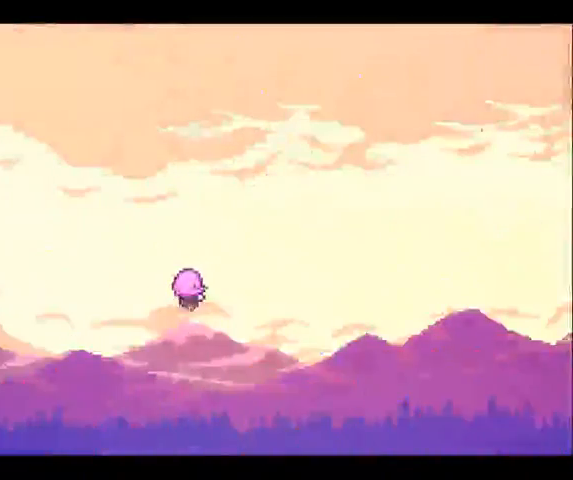
{"dt_ms": 500, "buttons": [], "left_stick": "center", "right_stick": "center", "button_events": []}
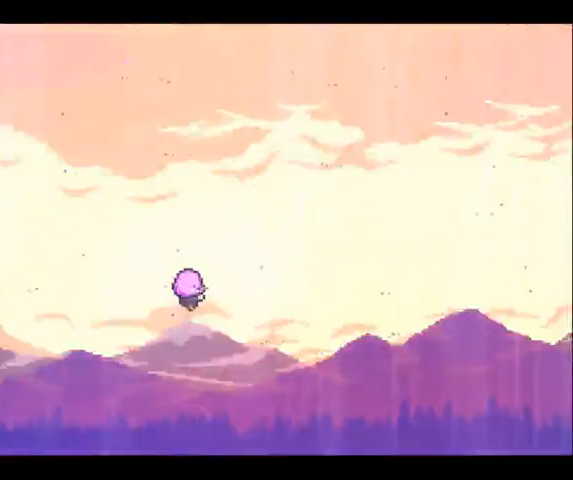
{"dt_ms": 500, "buttons": [], "left_stick": "center", "right_stick": "center", "button_events": []}
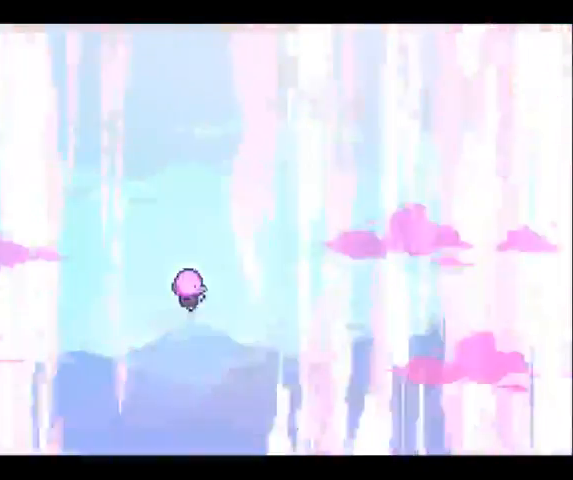
{"dt_ms": 500, "buttons": [], "left_stick": "center", "right_stick": "center", "button_events": [[400, "START", "down"], [500, "START", "up"]]}
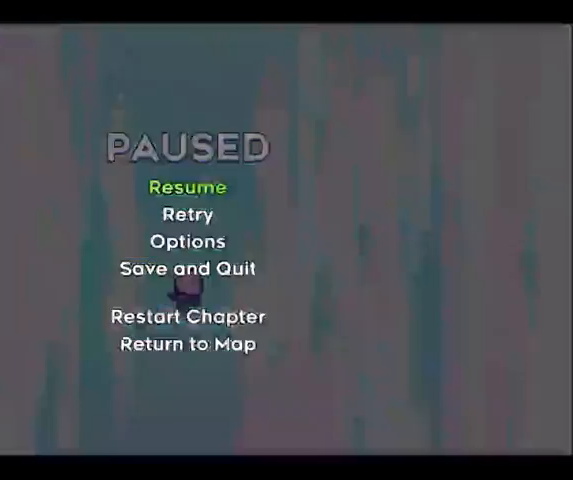
{"dt_ms": 500, "buttons": [], "left_stick": "center", "right_stick": "center", "button_events": [[367, "L2", "down"], [433, "L2", "up"]]}
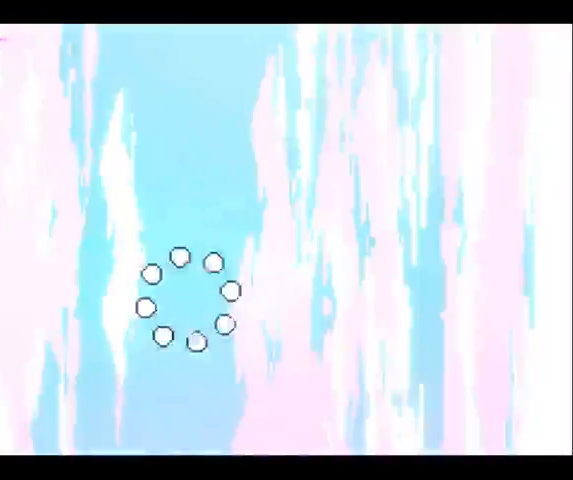
{"dt_ms": 500, "buttons": [], "left_stick": "center", "right_stick": "center", "button_events": []}
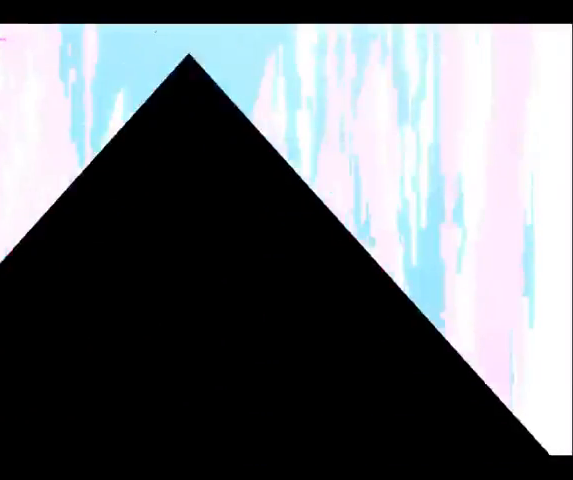
{"dt_ms": 500, "buttons": [], "left_stick": "center", "right_stick": "center", "button_events": []}
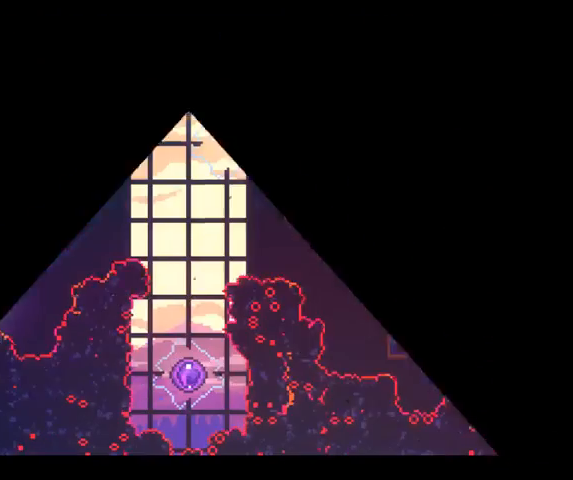
{"dt_ms": 500, "buttons": [], "left_stick": "right", "right_stick": "center", "button_events": []}
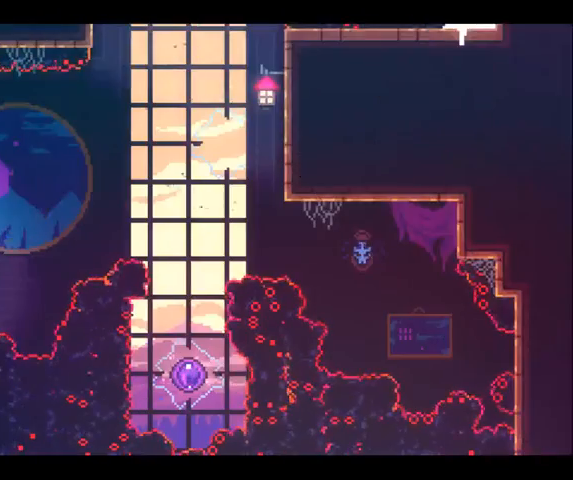
{"dt_ms": 500, "buttons": [], "left_stick": "up-right", "right_stick": "center", "button_events": []}
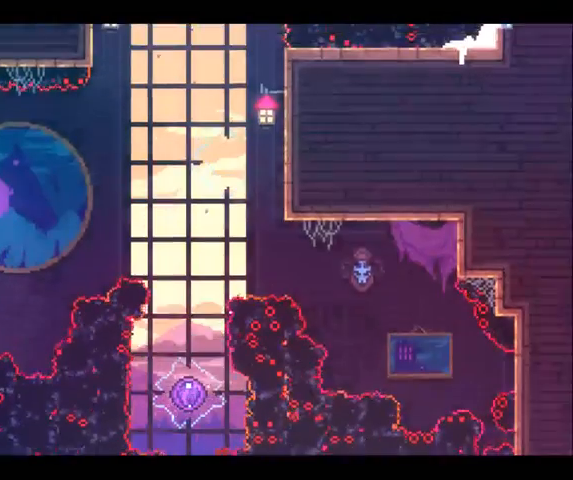
{"dt_ms": 500, "buttons": [], "left_stick": "up-right", "right_stick": "center", "button_events": [[133, "X", "down"], [433, "X", "up"]]}
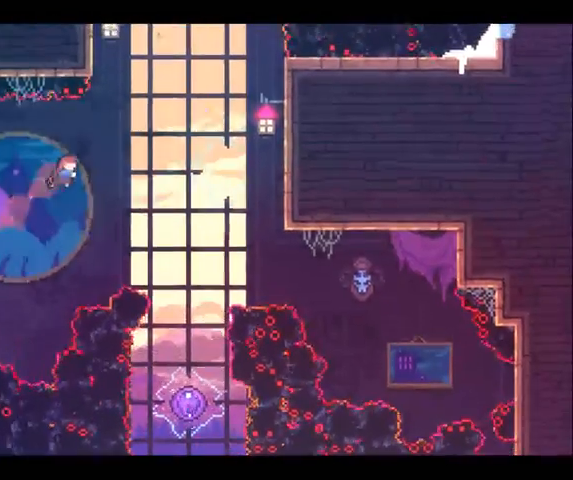
{"dt_ms": 500, "buttons": [], "left_stick": "center", "right_stick": "center", "button_events": []}
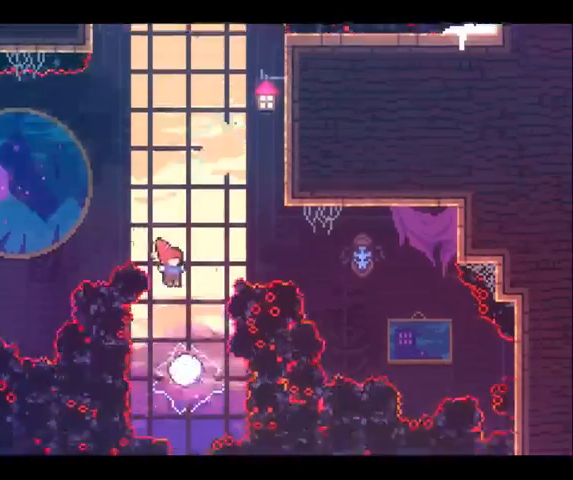
{"dt_ms": 500, "buttons": [], "left_stick": "center", "right_stick": "center", "button_events": []}
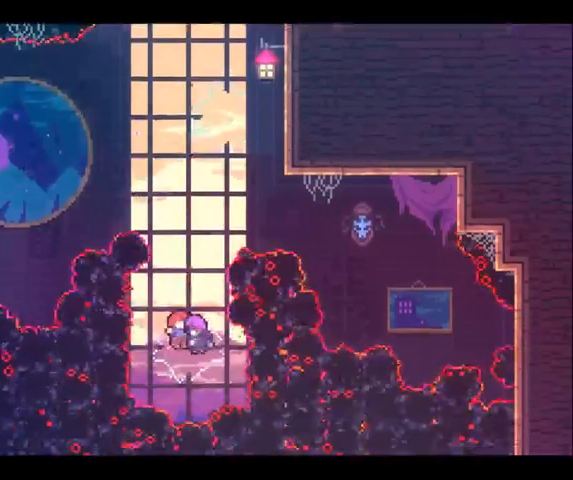
{"dt_ms": 500, "buttons": ["X"], "left_stick": "up-right", "right_stick": "center", "button_events": [[500, "X", "down"]]}
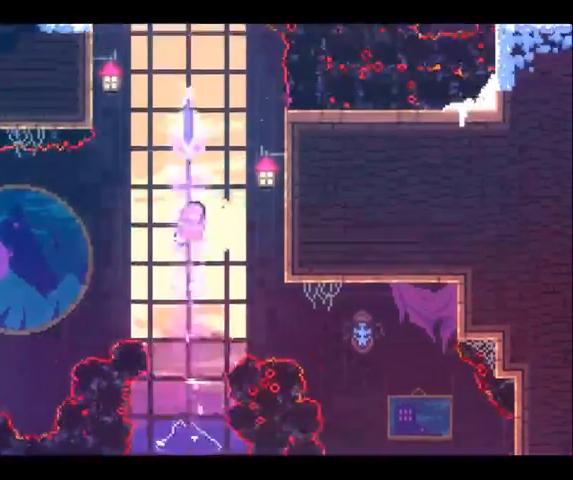
{"dt_ms": 500, "buttons": [], "left_stick": "center", "right_stick": "center", "button_events": [[100, "X", "up"]]}
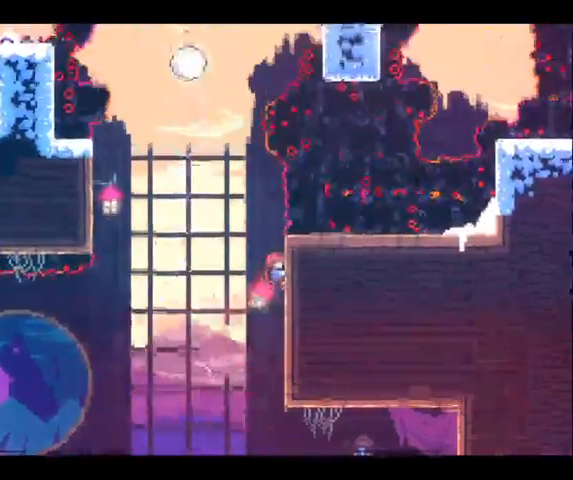
{"dt_ms": 500, "buttons": [], "left_stick": "up", "right_stick": "center", "button_events": []}
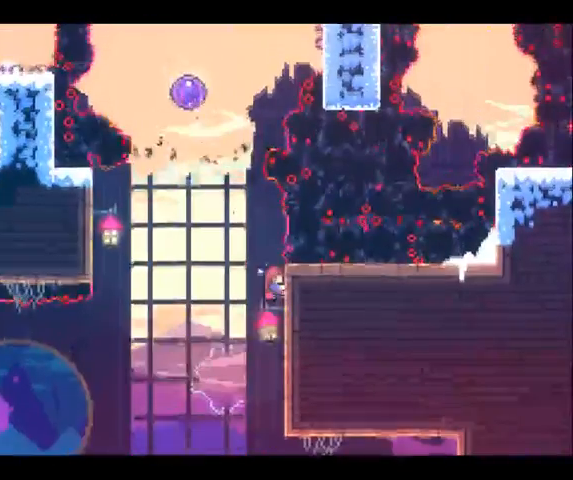
{"dt_ms": 1000, "buttons": [], "left_stick": "up", "right_stick": "center", "button_events": []}